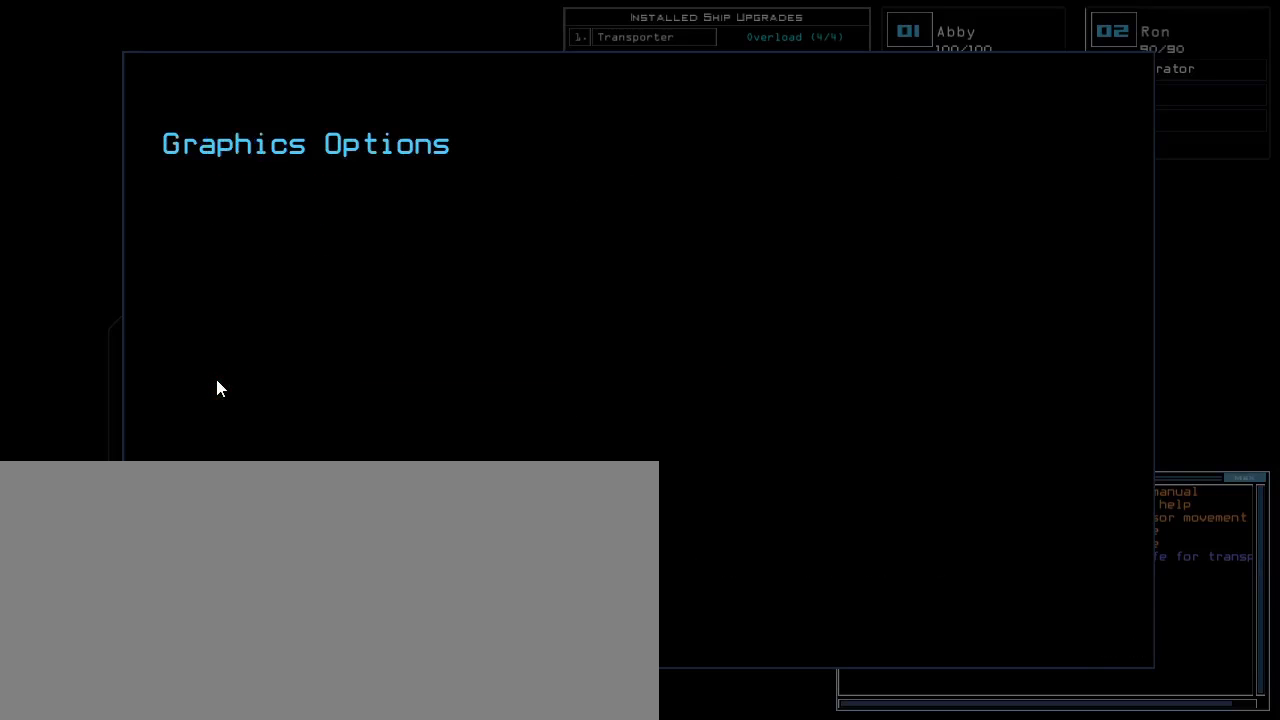
Gameplay with keyboard; each line is a JSON object with the keys held at the frame after it. "events" lists presses ("down") and releases ("up") of ".", "0", "1", "2", "3", "4", "5", "6", "7", "8", "9", "a", "b", "backspace", "c", "caps_lock", "comma", "ctrl_l", "ctrl_r", "d", "down", "e", "equals", "escape", "f", "f8", "g", "h", "i", "j", "k", "l", "left", "m", "minus", "n", "o", "p", "q", "quote", "r", "return", "right", "s", "semicolon", "shift_l", "shift_r", "space", "t", "tab", "tilde", "u", "up", "v", "w", "x", "y" and "z" between this image and that frame as [ms after this image, input, new state], when the widget could be followed in between. No other keys are recorded. Mouse input is not recorded.
{"keys": [], "events": []}
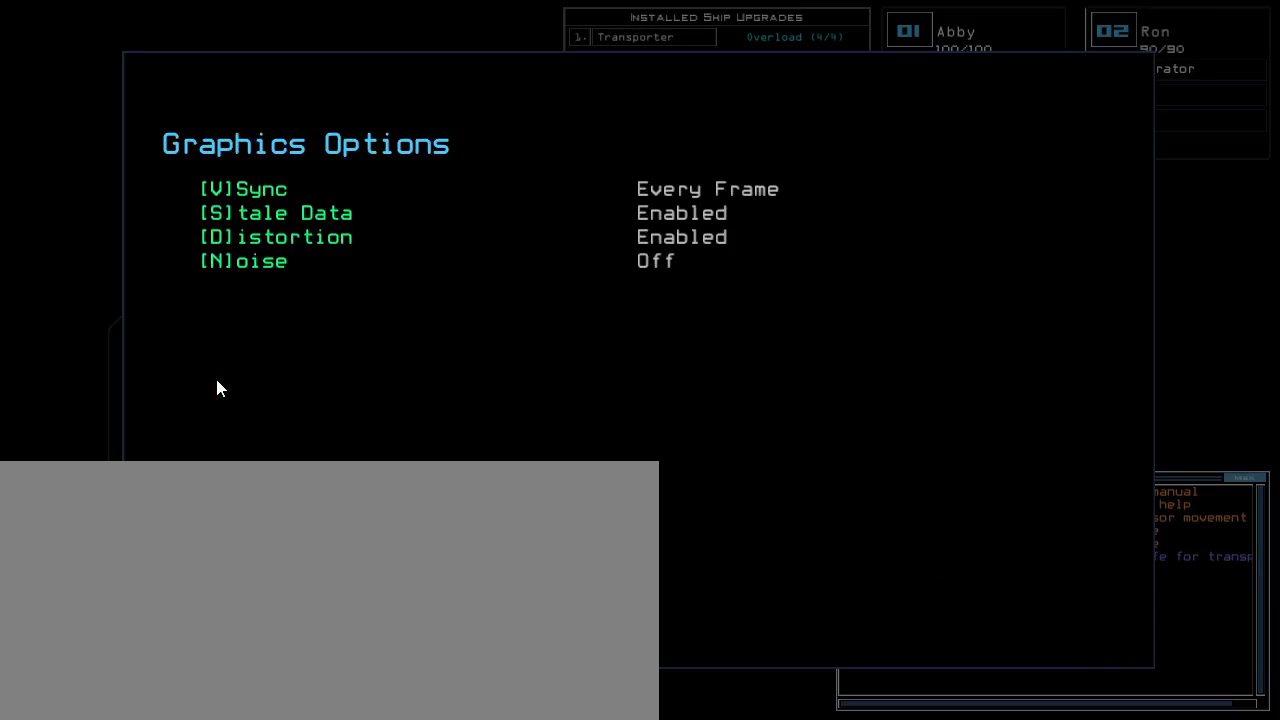
{"keys": [], "events": []}
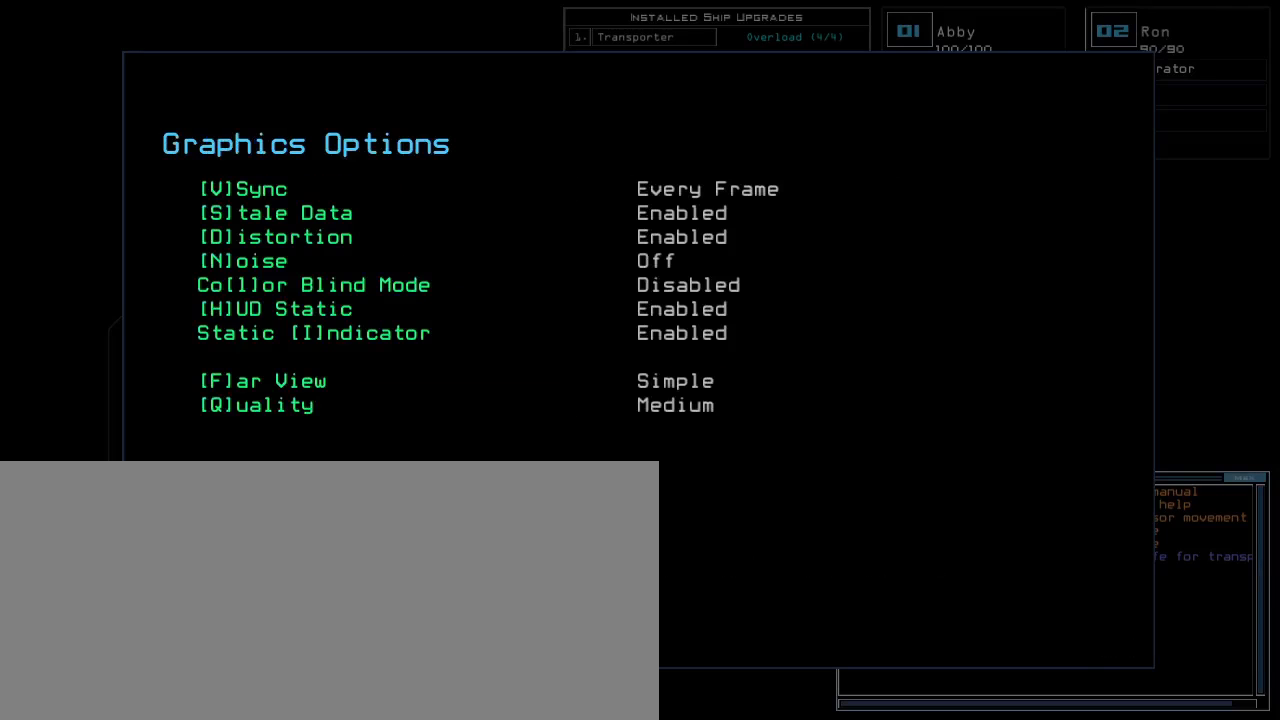
{"keys": [], "events": []}
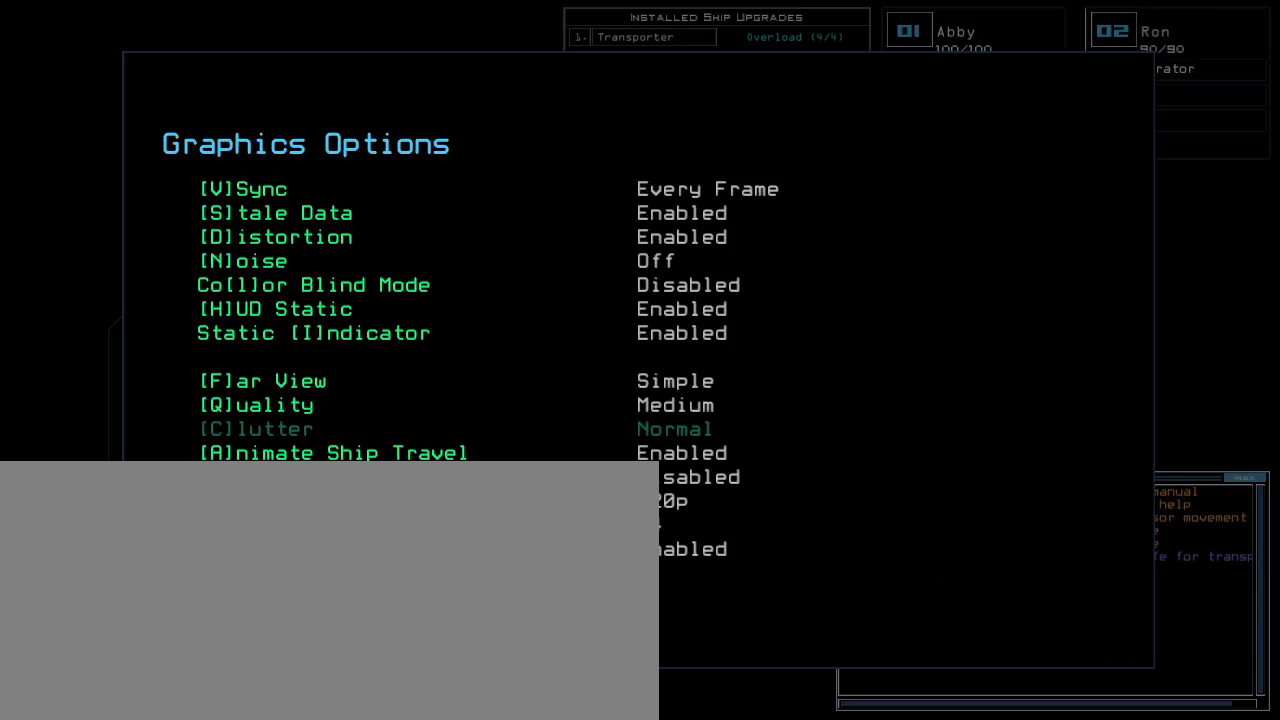
{"keys": [], "events": []}
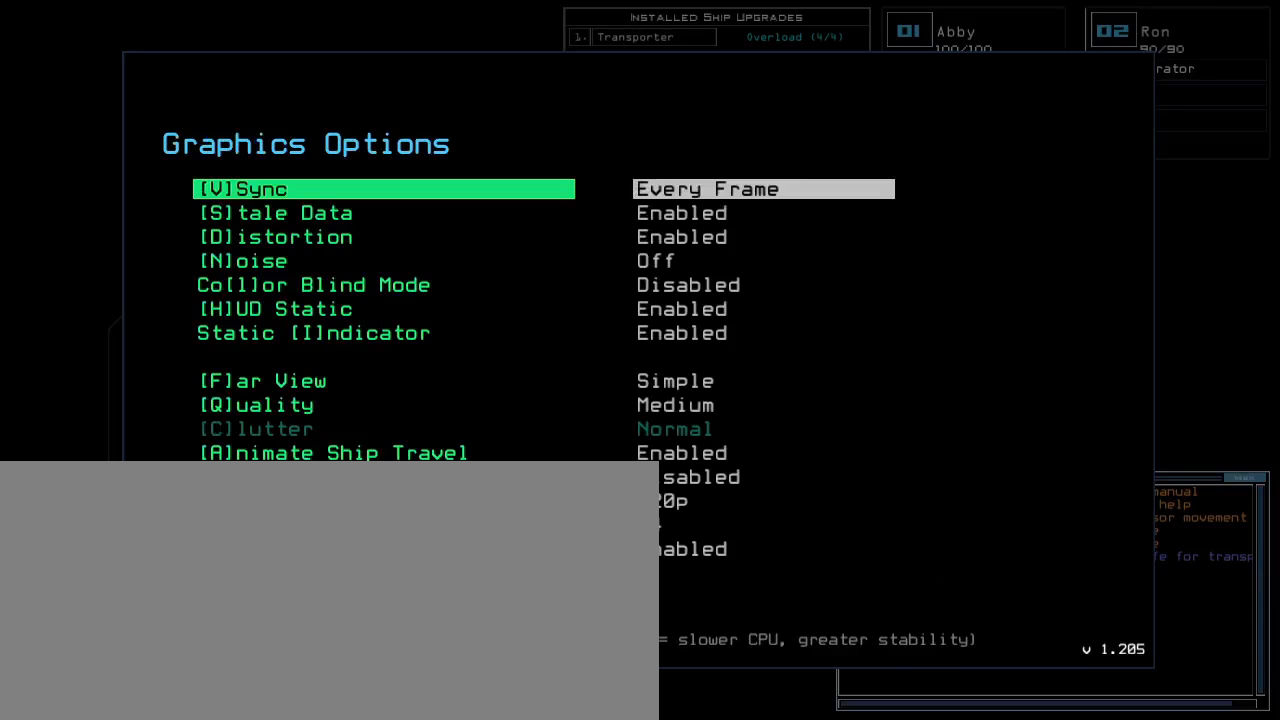
{"keys": [], "events": [[233, "f", "down"], [333, "q", "down"], [383, "f", "up"], [417, "q", "up"]]}
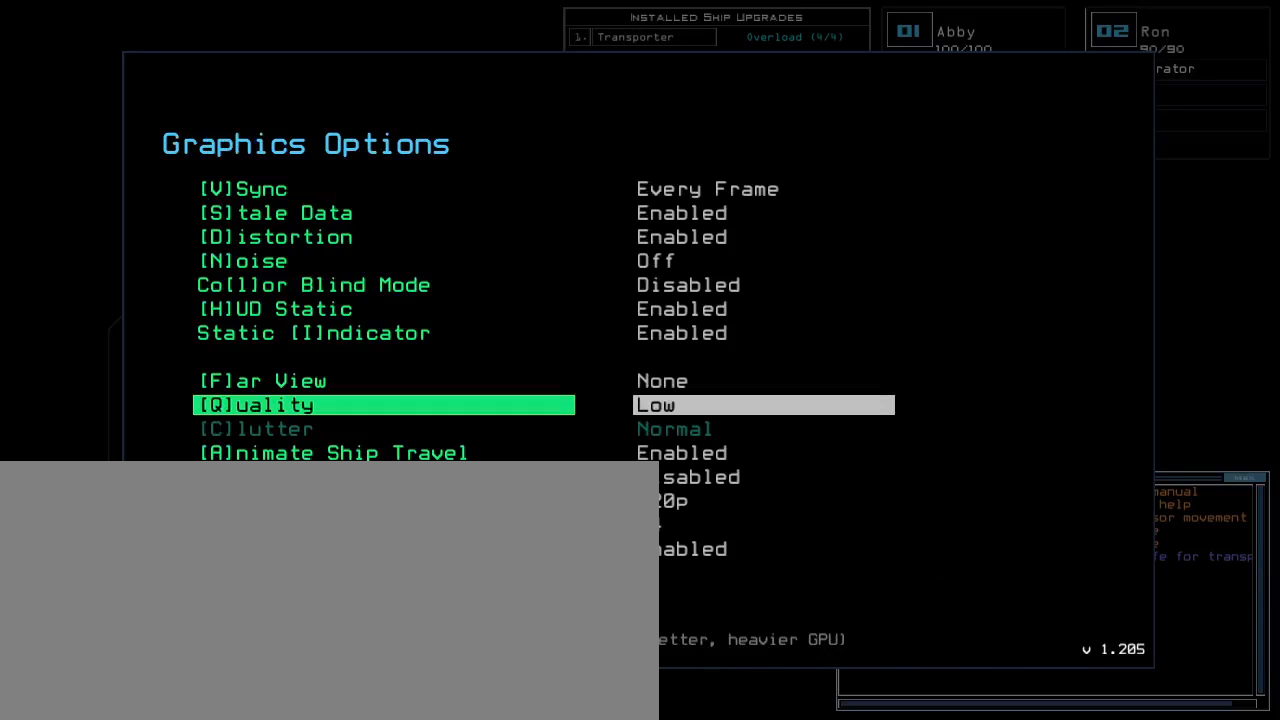
{"keys": [], "events": [[133, "c", "down"], [183, "c", "up"], [250, "c", "down"], [317, "c", "up"]]}
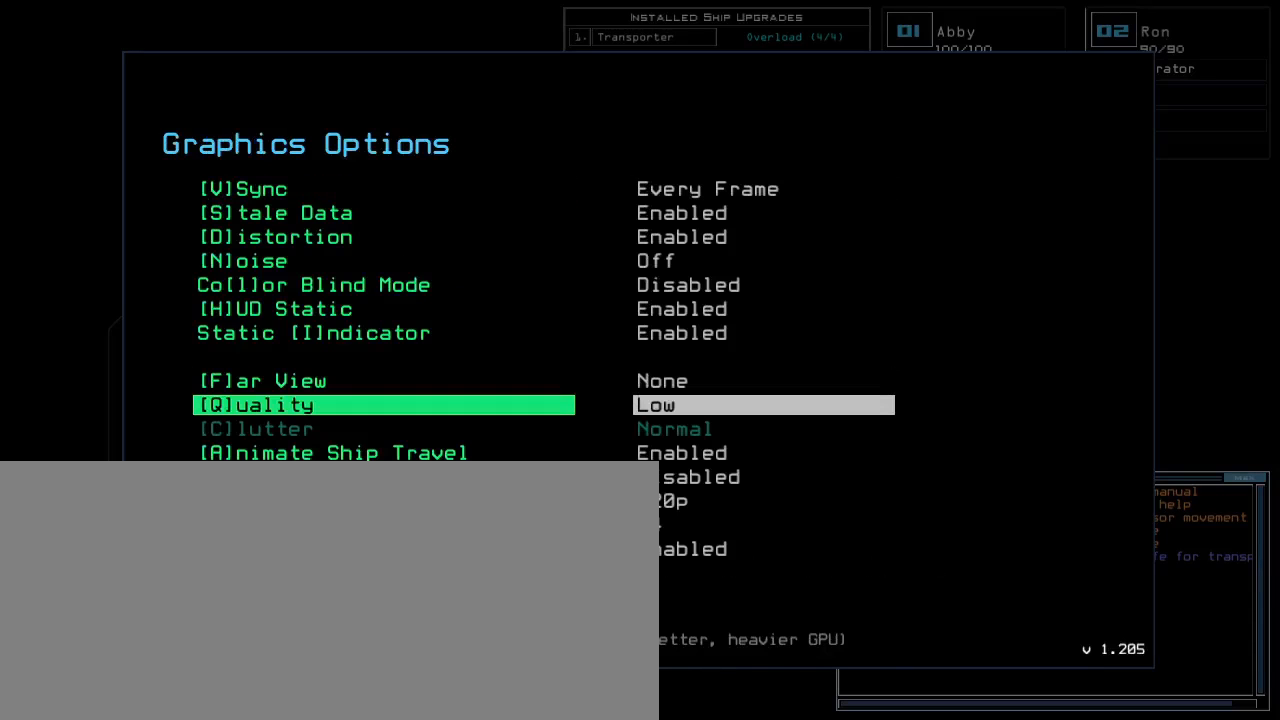
{"keys": [], "events": []}
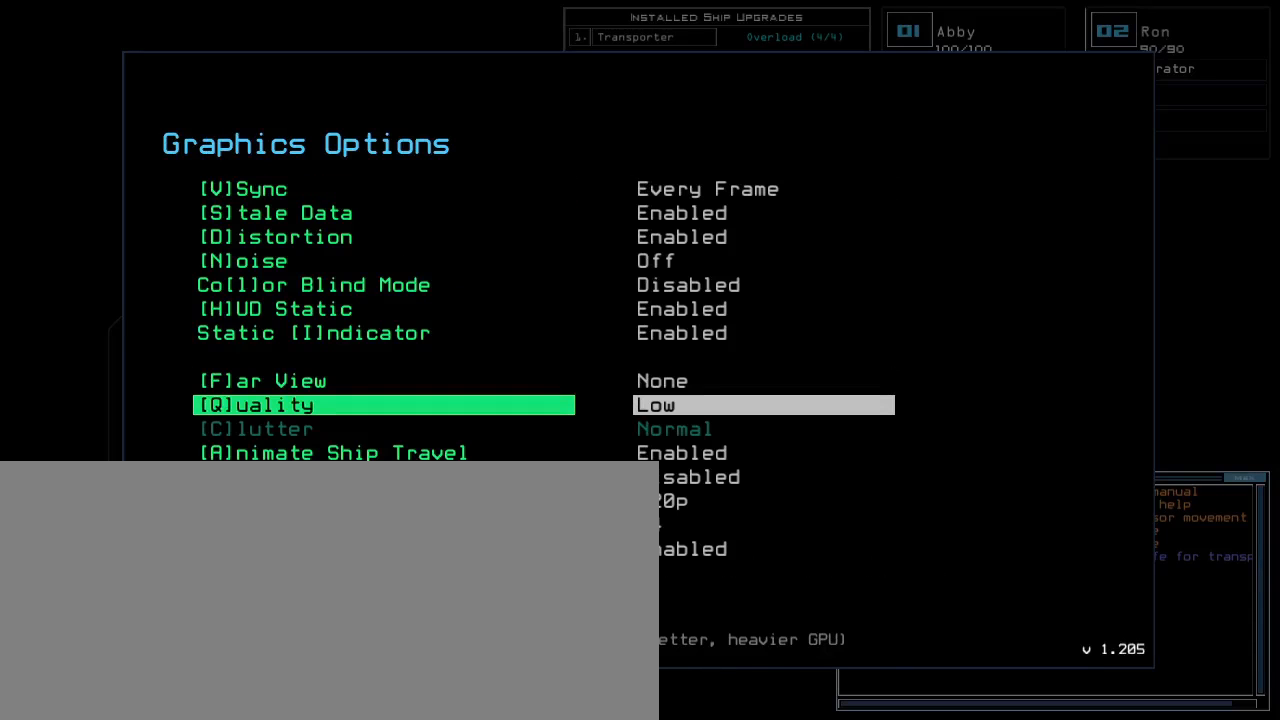
{"keys": [], "events": []}
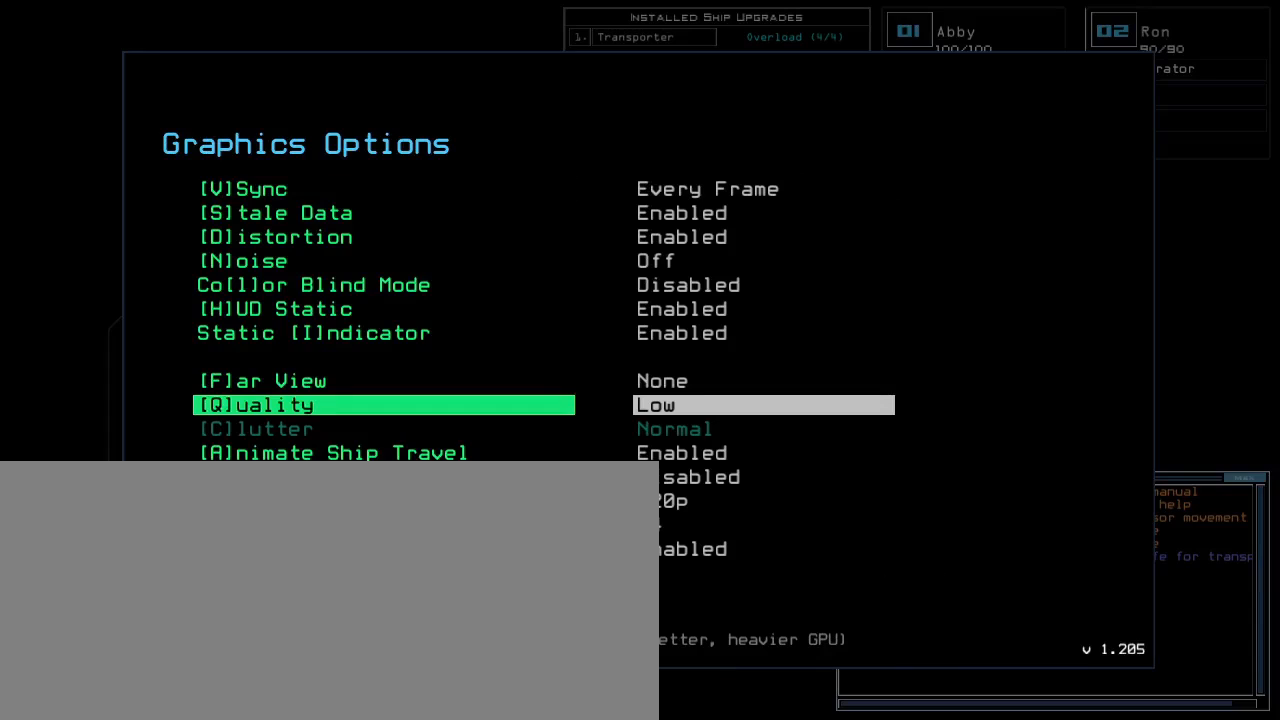
{"keys": [], "events": []}
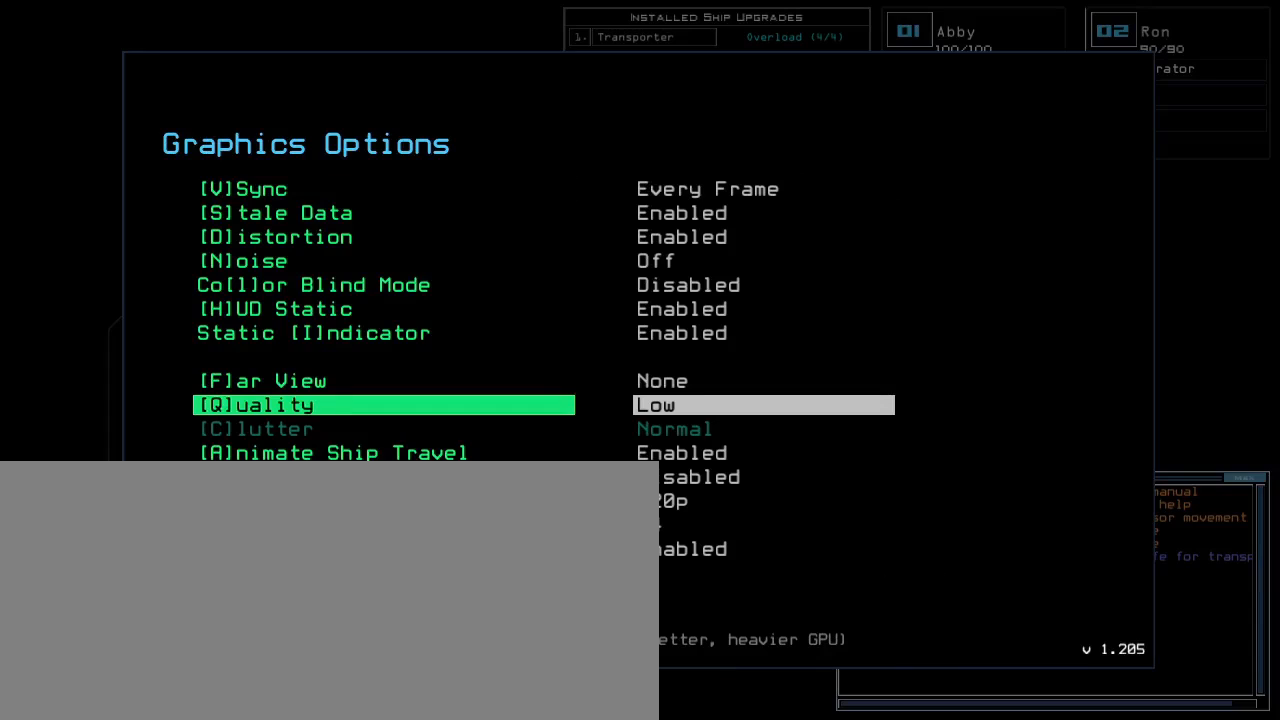
{"keys": [], "events": [[133, "f", "down"], [200, "q", "down"], [217, "f", "up"], [267, "q", "up"]]}
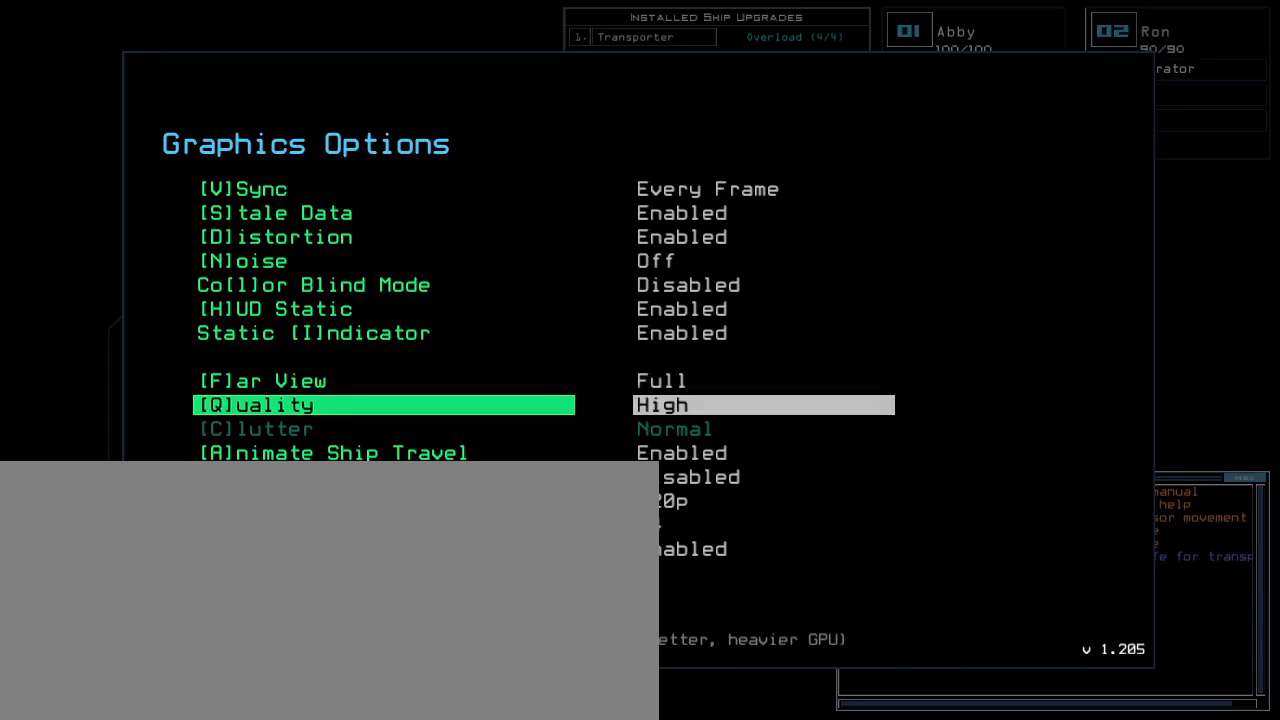
{"keys": [], "events": []}
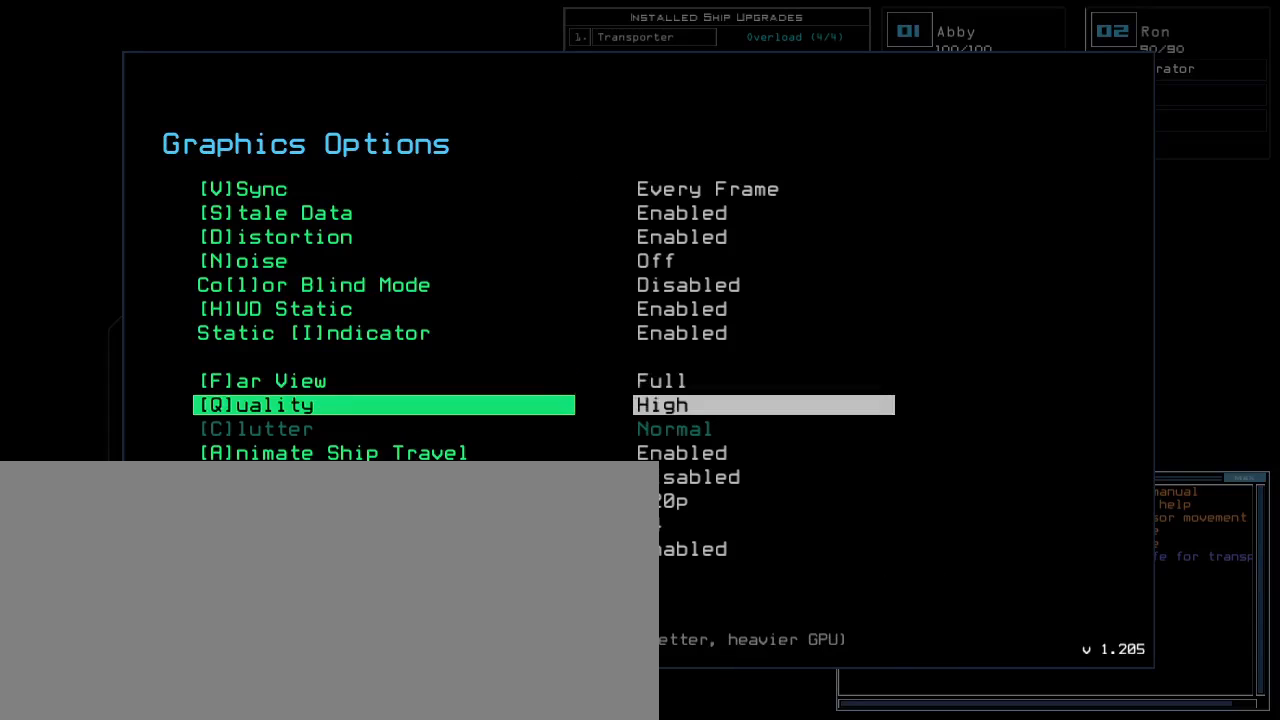
{"keys": [], "events": [[433, "q", "down"], [500, "q", "up"]]}
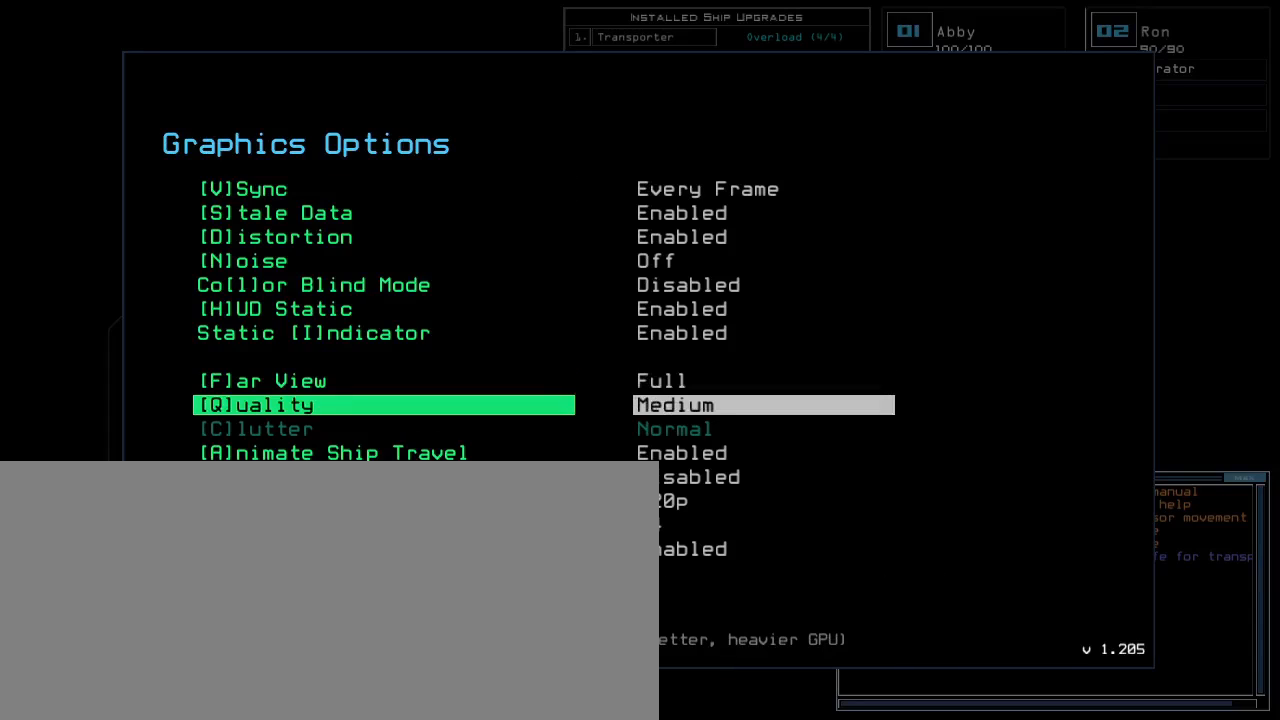
{"keys": [], "events": []}
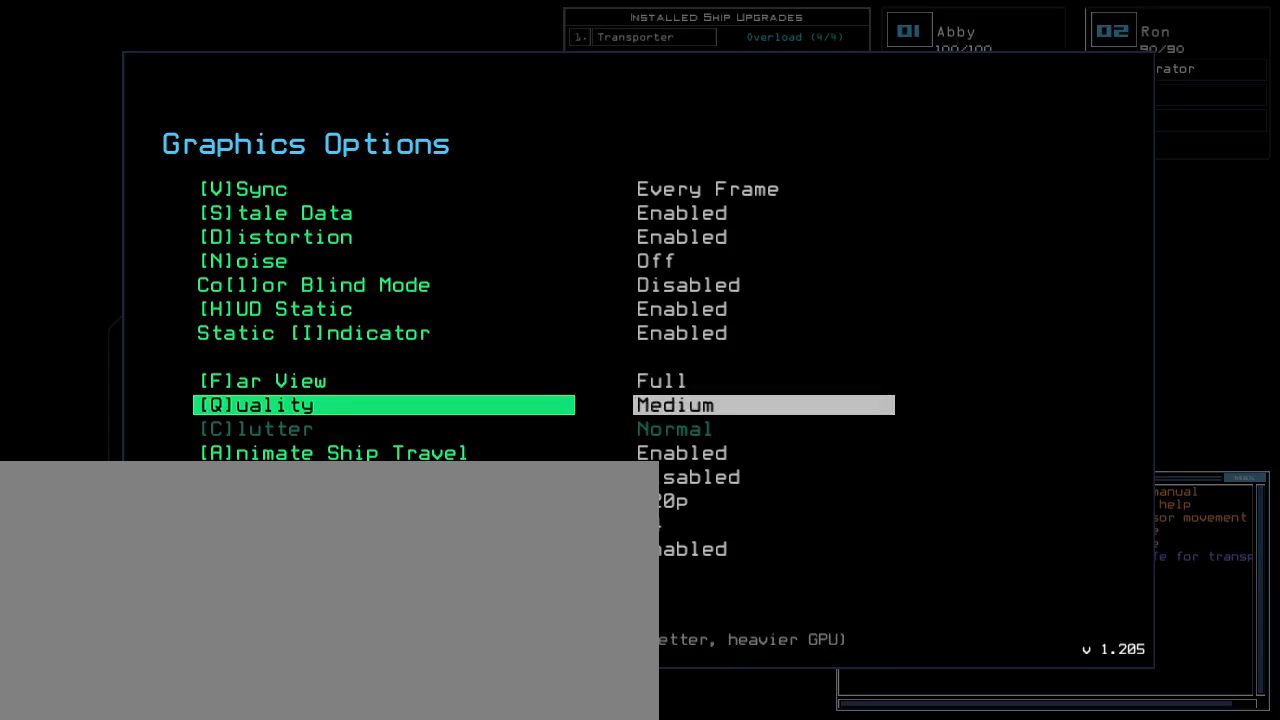
{"keys": [], "events": []}
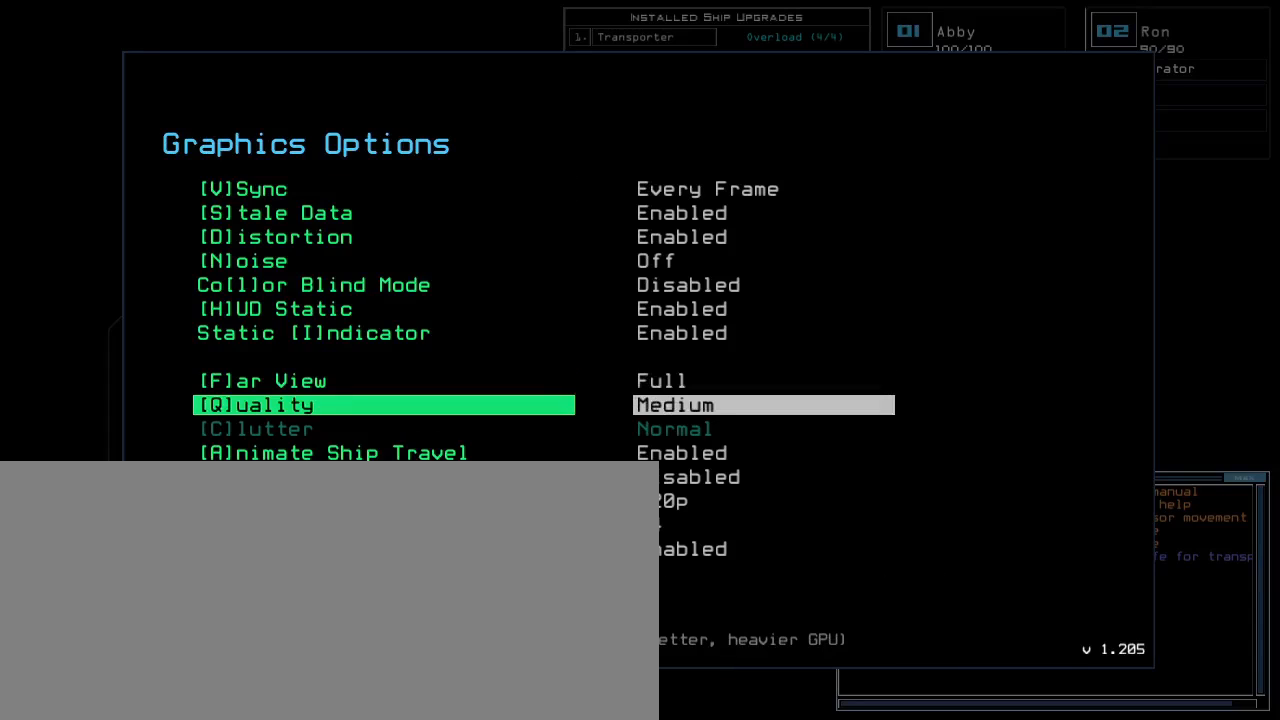
{"keys": [], "events": []}
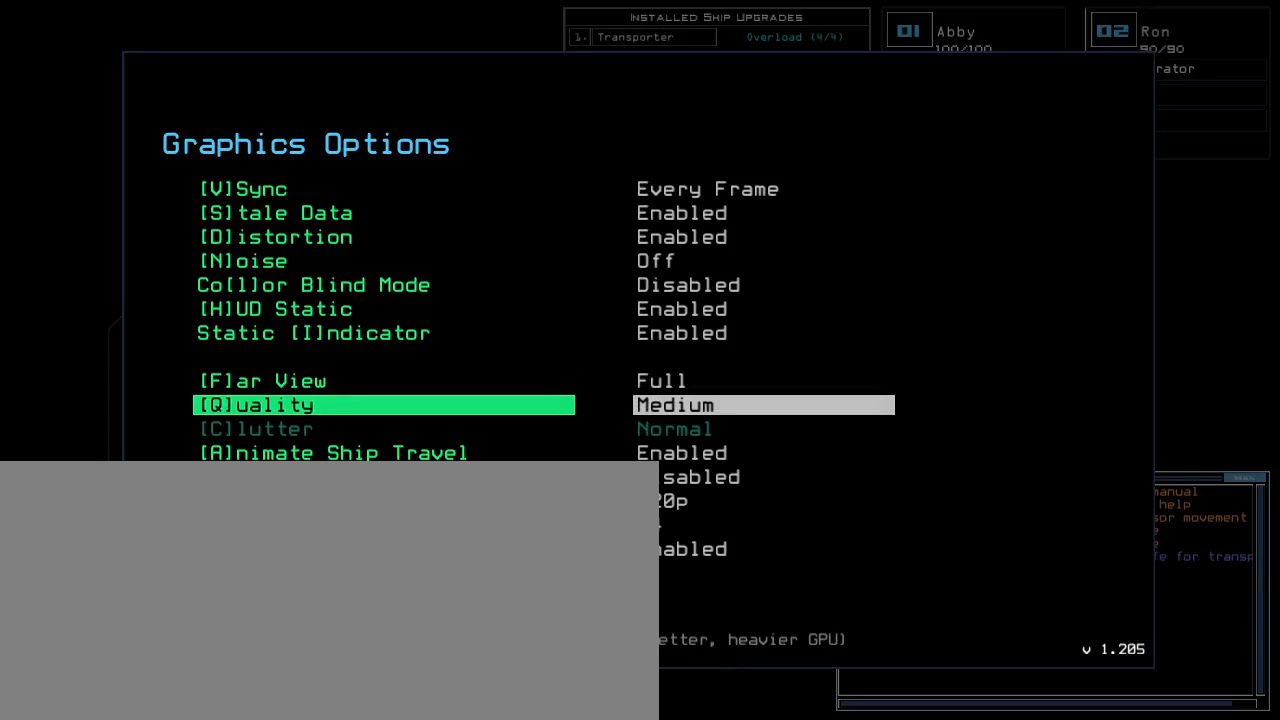
{"keys": ["b"], "events": [[483, "b", "down"]]}
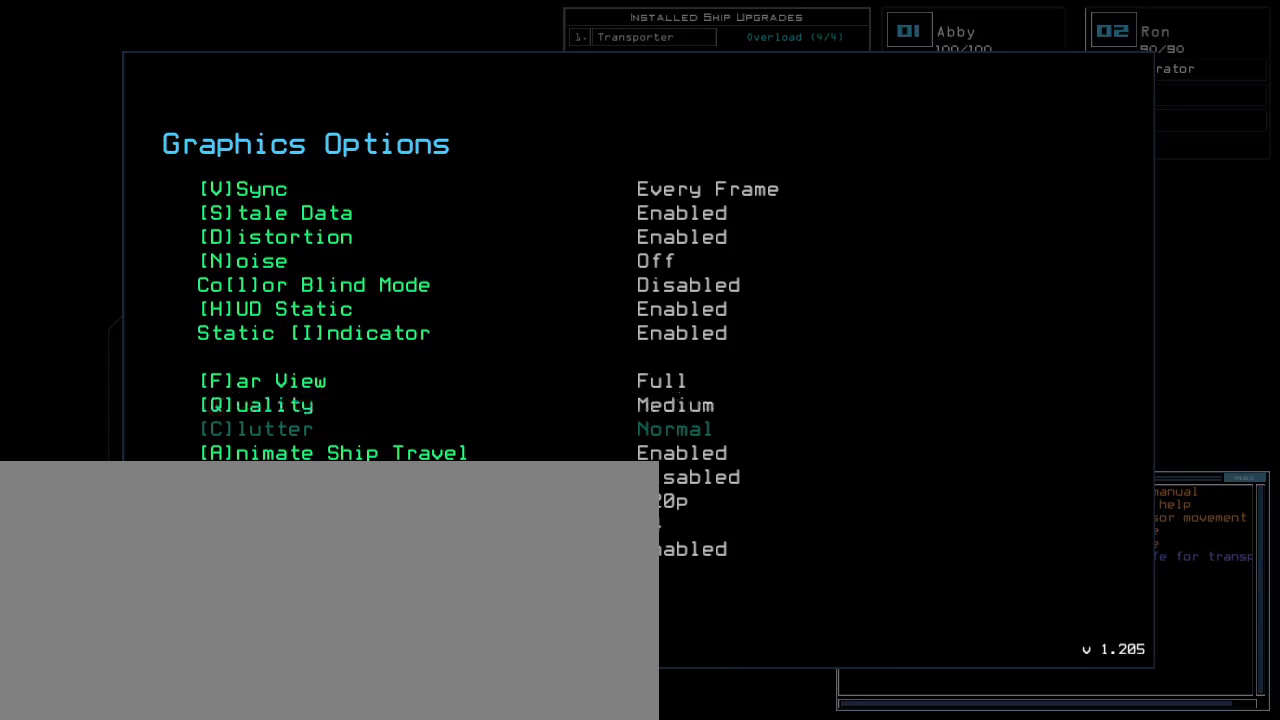
{"keys": [], "events": [[33, "b", "up"]]}
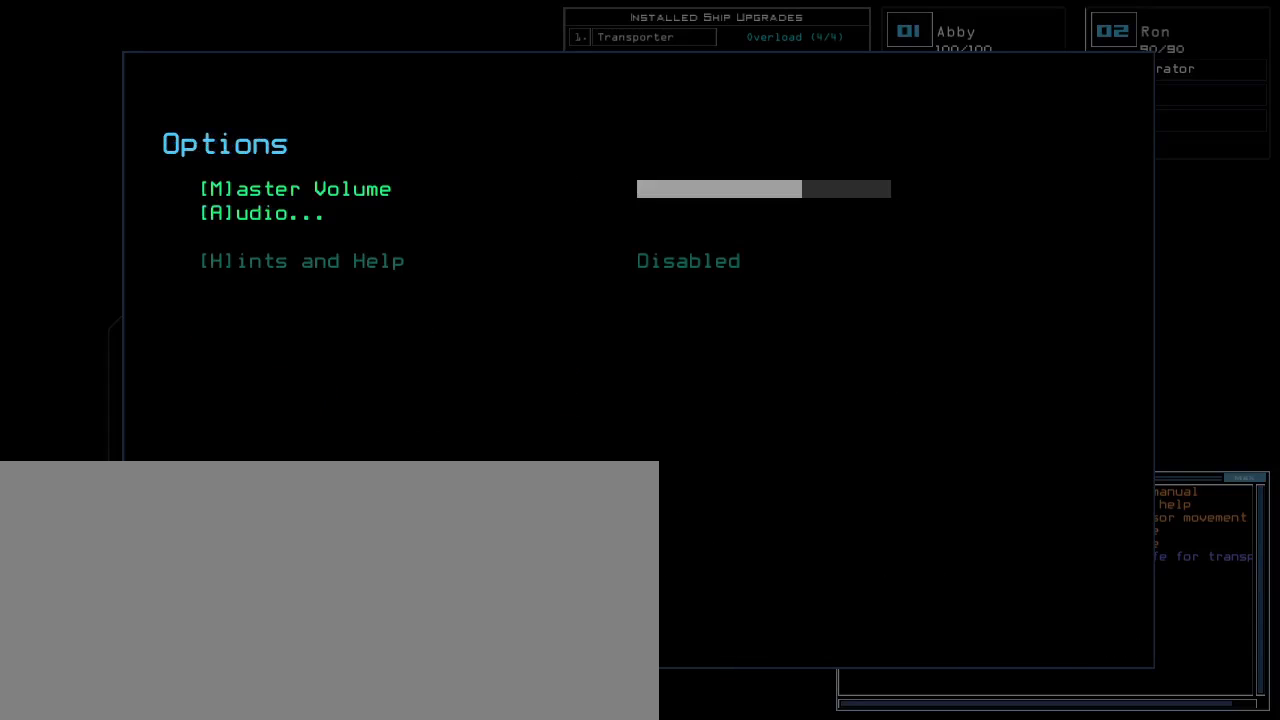
{"keys": [], "events": []}